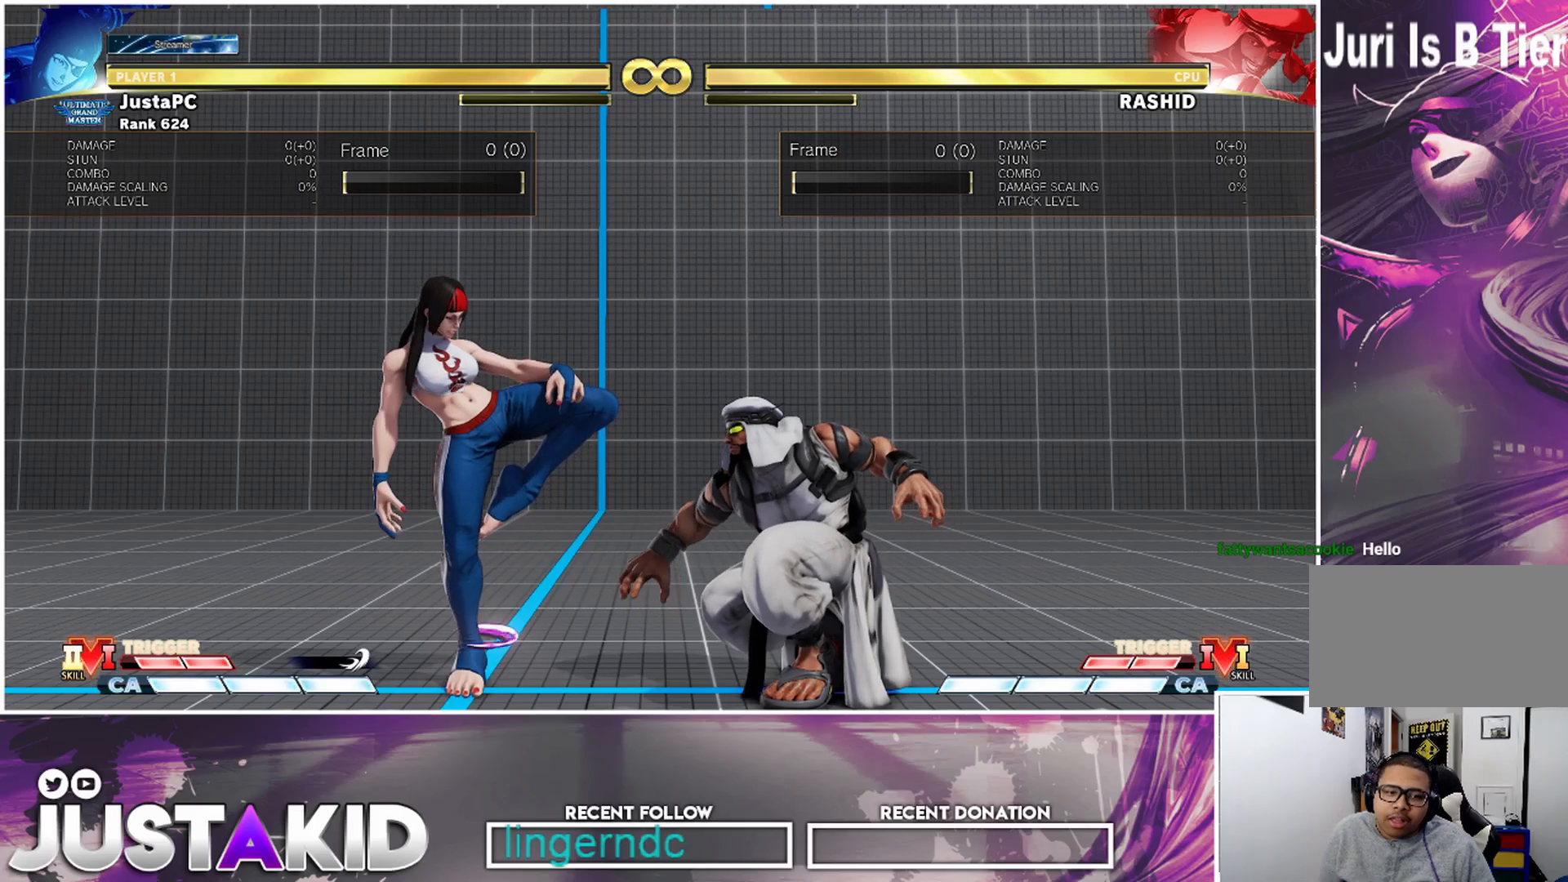
Gameplay with a controller (arcade stick); each line is a JSON object with the inputs held at the frame after it. "events" lists button and stick changes between this image and that frame as [ms after this image, input, new state], when the widget could be followed in between. Not read: L3 R3.
{"buttons": ["CIRCLE"], "left_stick": "center", "events": [[467, "CIRCLE", "down"]]}
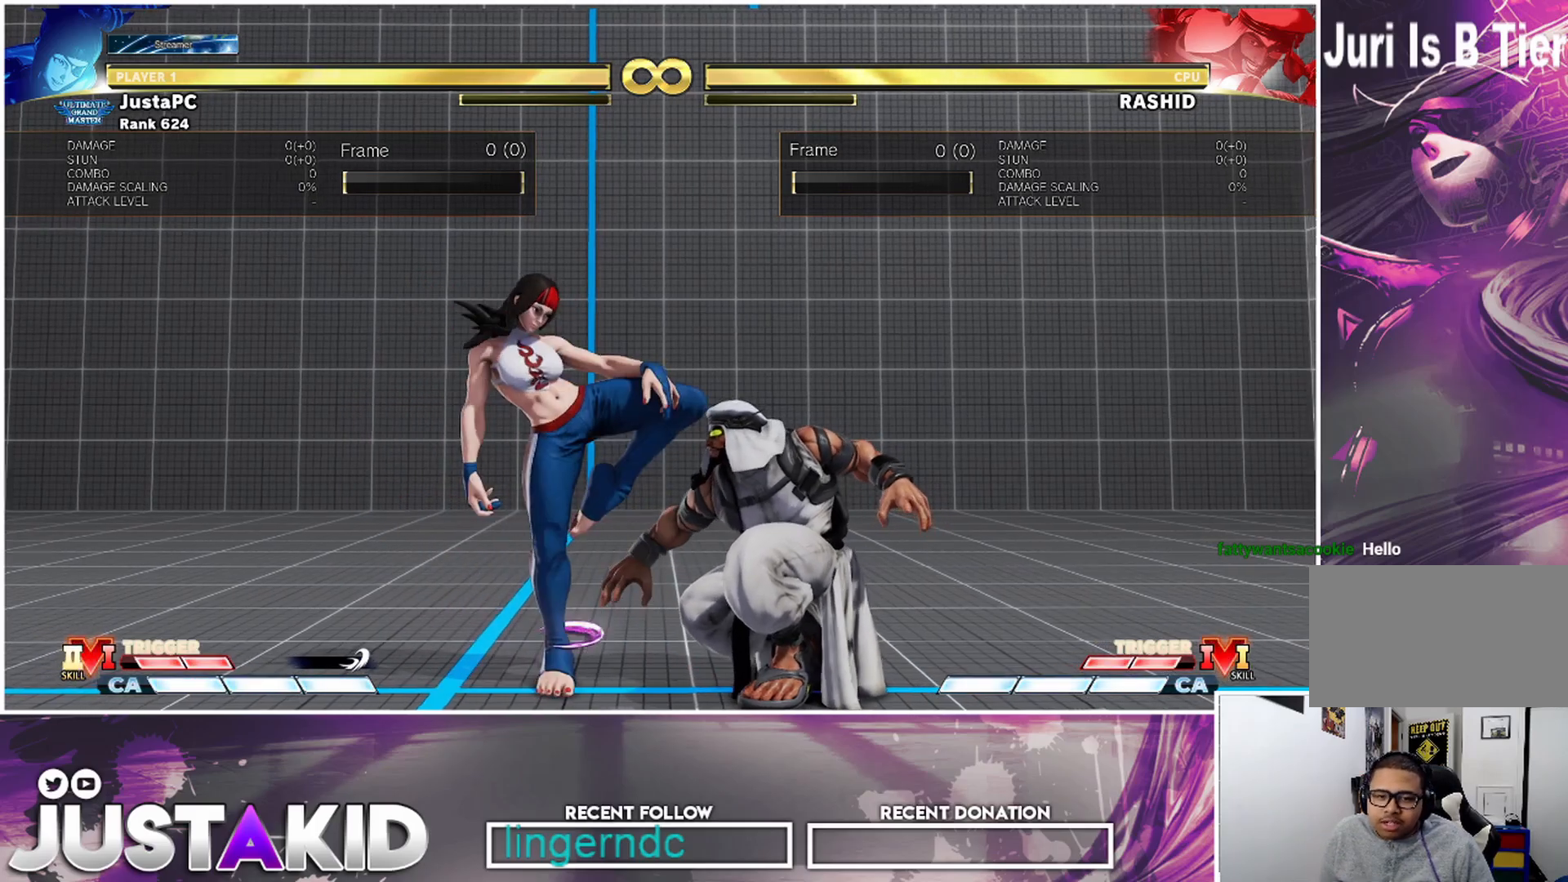
{"buttons": [], "left_stick": "center", "events": [[33, "CIRCLE", "up"], [183, "R2", "down"], [267, "R2", "up"]]}
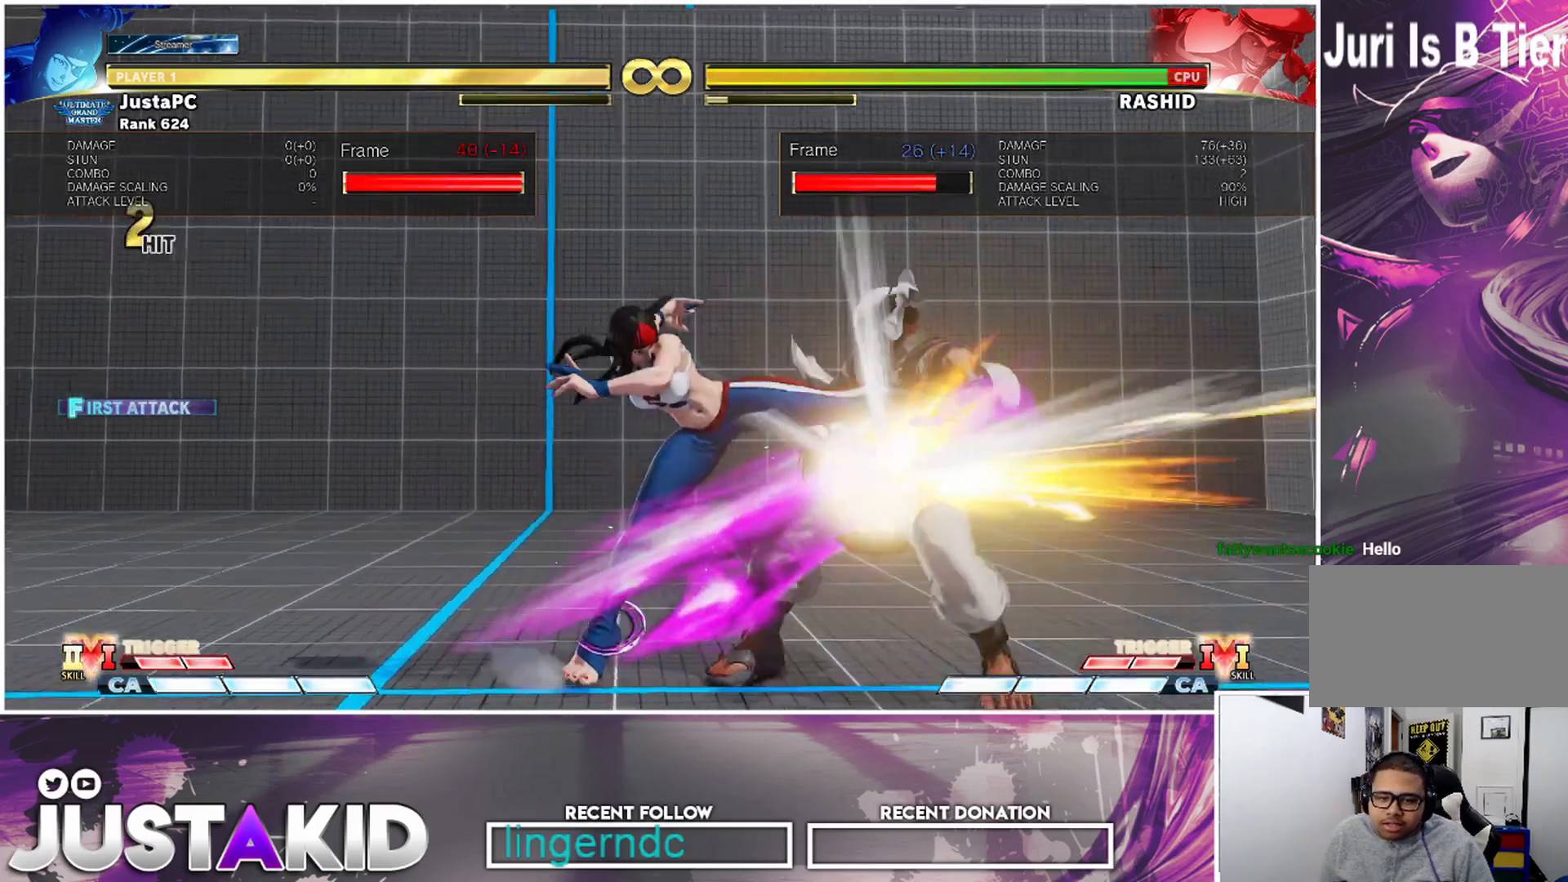
{"buttons": [], "left_stick": "center", "events": [[300, "CIRCLE", "down"], [300, "TRIANGLE", "down"], [367, "CIRCLE", "up"], [383, "TRIANGLE", "up"]]}
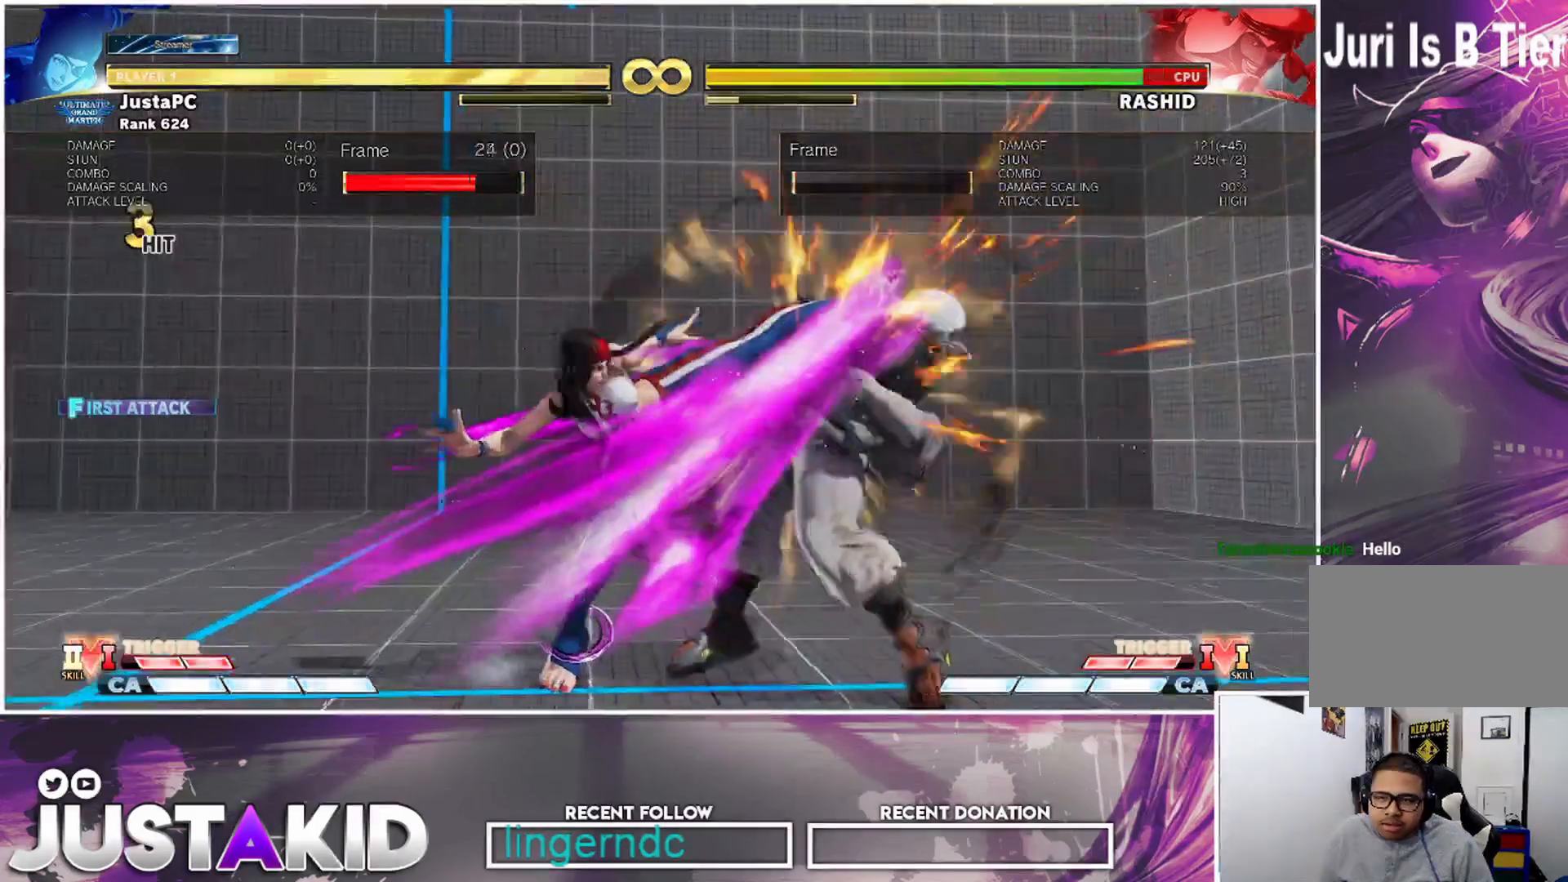
{"buttons": [], "left_stick": "center", "events": []}
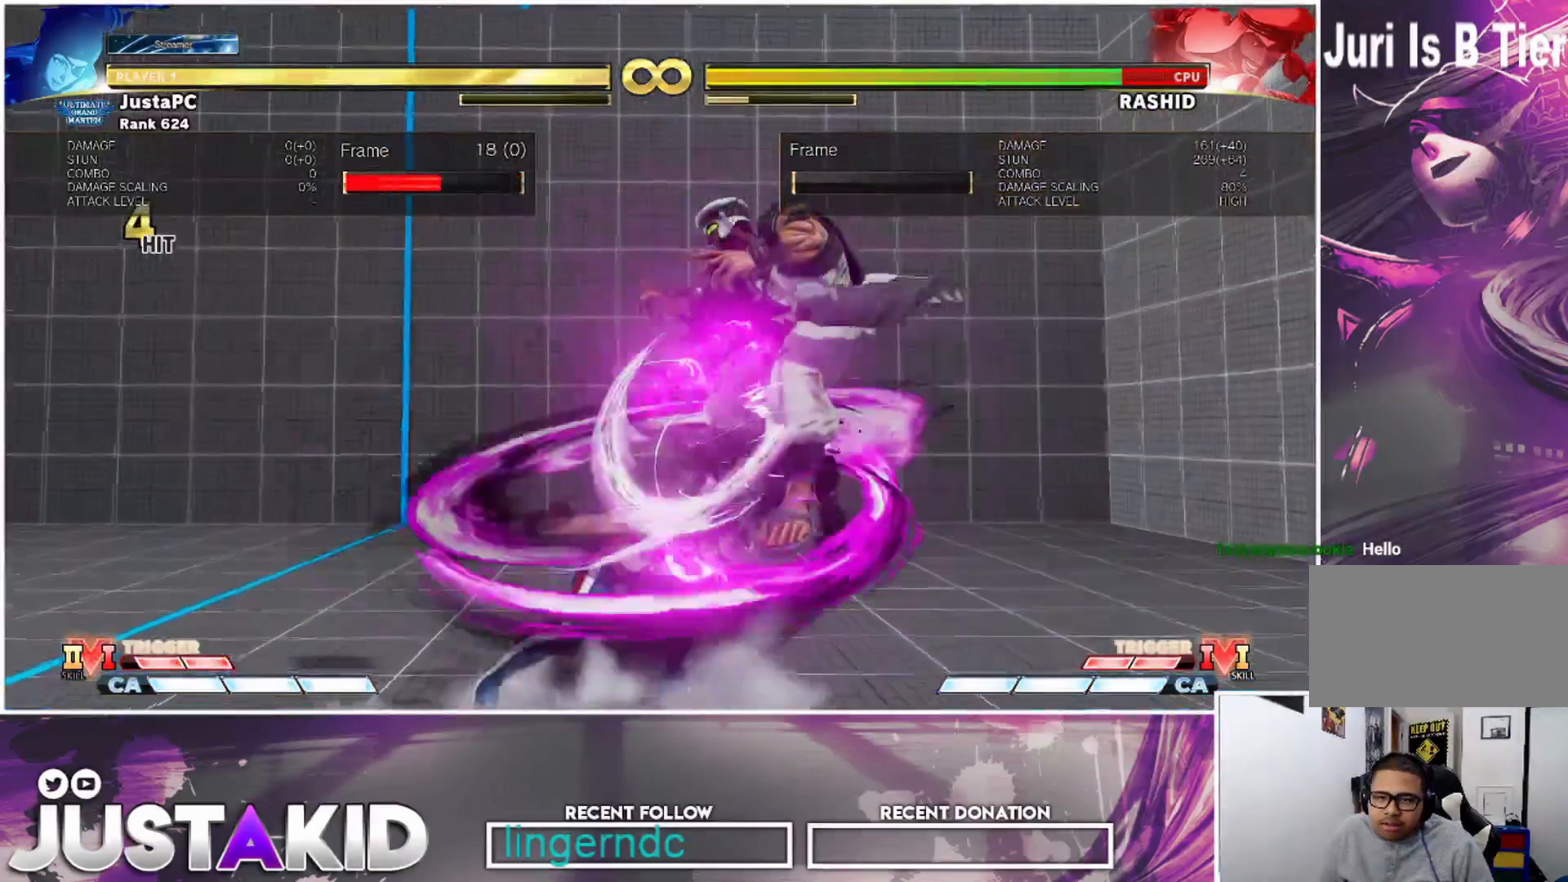
{"buttons": [], "left_stick": "center", "events": [[283, "SQUARE", "down"], [350, "SQUARE", "up"]]}
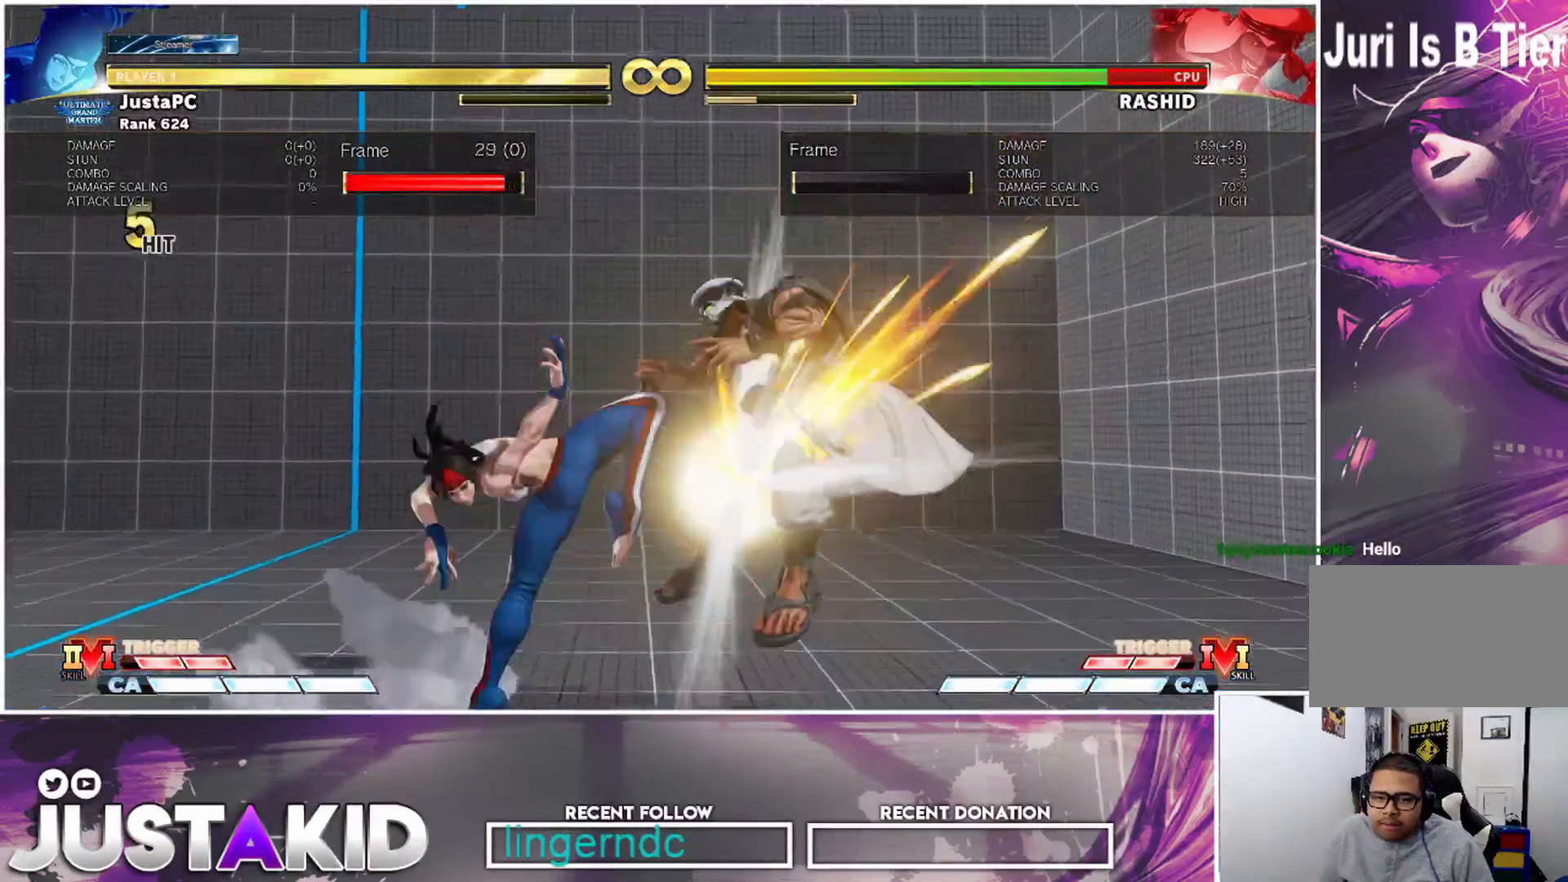
{"buttons": [], "left_stick": "center", "events": [[17, "SQUARE", "down"], [83, "R1", "down"], [83, "TRIANGLE", "down"], [100, "SQUARE", "up"], [150, "R1", "up"], [150, "TRIANGLE", "up"]]}